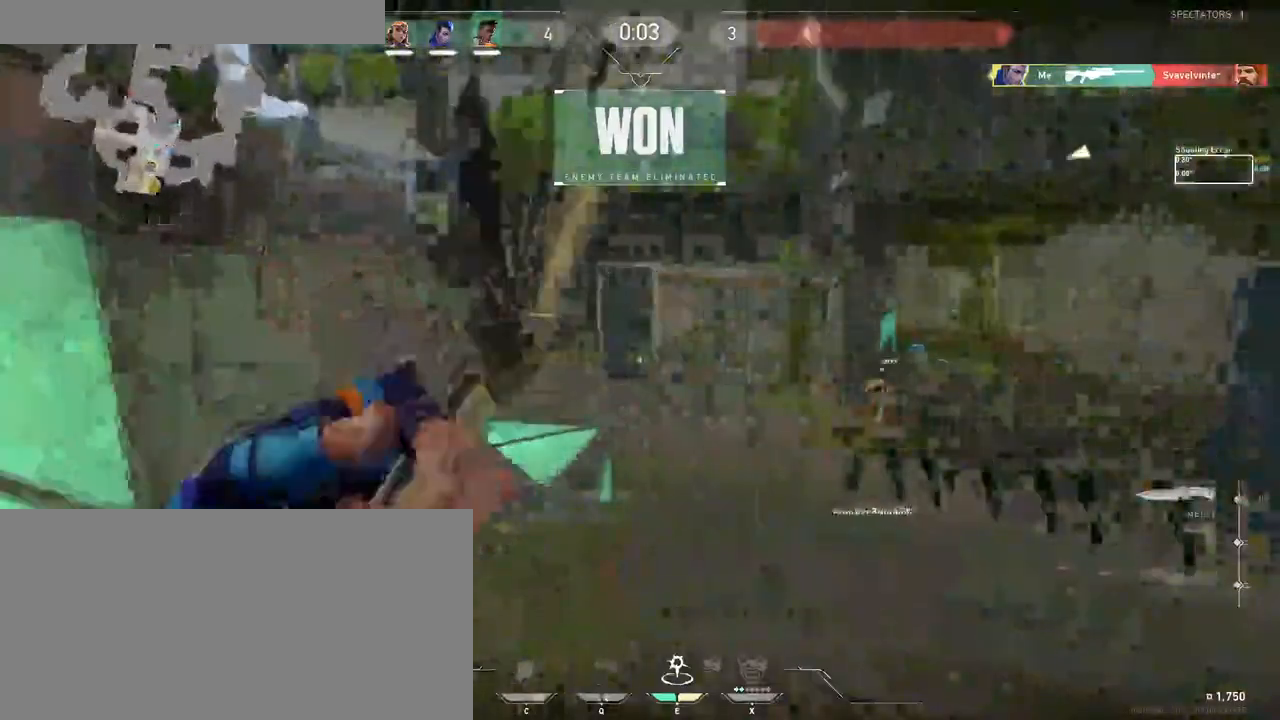
Gameplay with keyboard and mouse; each line is a JSON object with the keys and mouse buttons held at the frame after it. "events" lists presses ("down") and releases ("up") of "a", "ctrl", "d", "e", "f", "q", "r", "s", "shift", "space", "tab", "w", "mouse_left", "mouse_wheel", "mouse_right", "mouse_mb4" and "mouse_mb5" between this image and that frame as [ms after this image, input, new state], when the widget could be followed in between. "mouse_left", "mouse_wheel", "mouse_right", "mouse_mb4", "mouse_mb5" = the "left", "wheel", "right", "mb4", "mb5" buttons of the "mouse" list. No other keys are recorded. Fast repeated clicks can show as one long hold. "wheel" means that the mouse wheel is clicked or scrolled. Mouse movement is not recorded.
{"keys": ["d", "w"], "mouse": [], "events": [[183, "d", "down"]]}
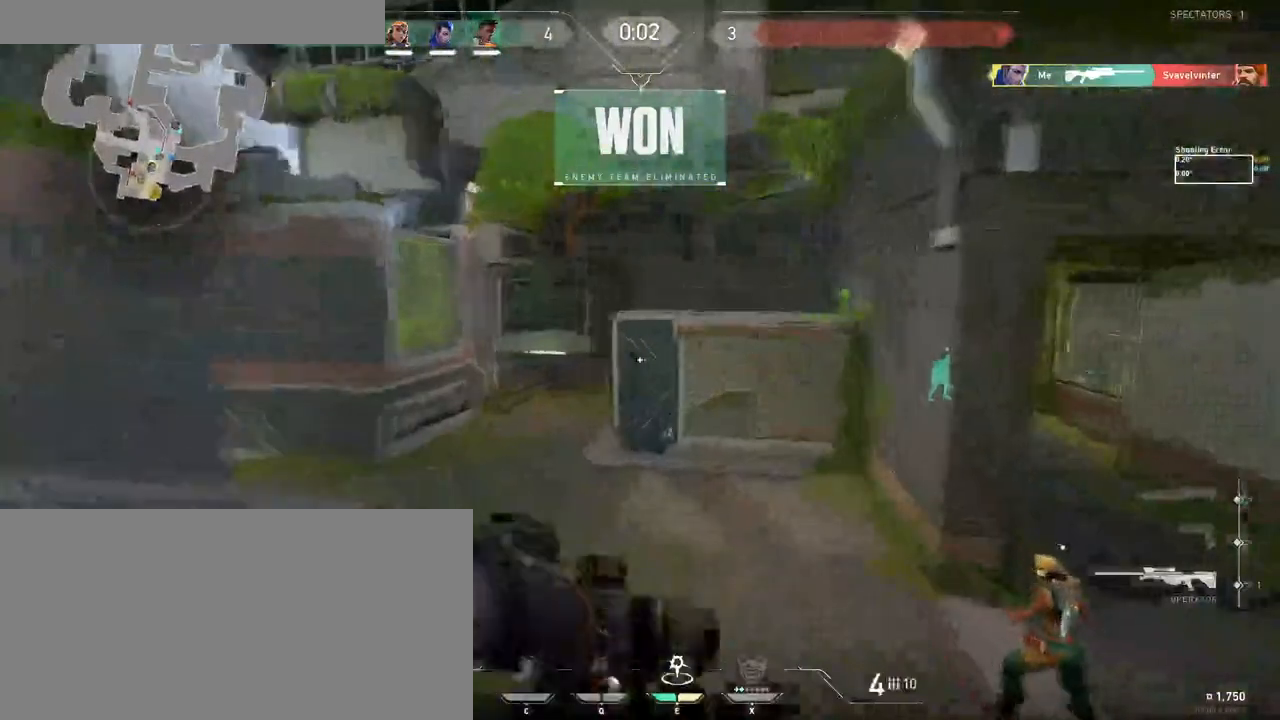
{"keys": ["tab", "w"], "mouse": ["wheel"], "events": [[100, "tab", "down"], [150, "d", "up"], [366, "mouse_wheel", "down"]]}
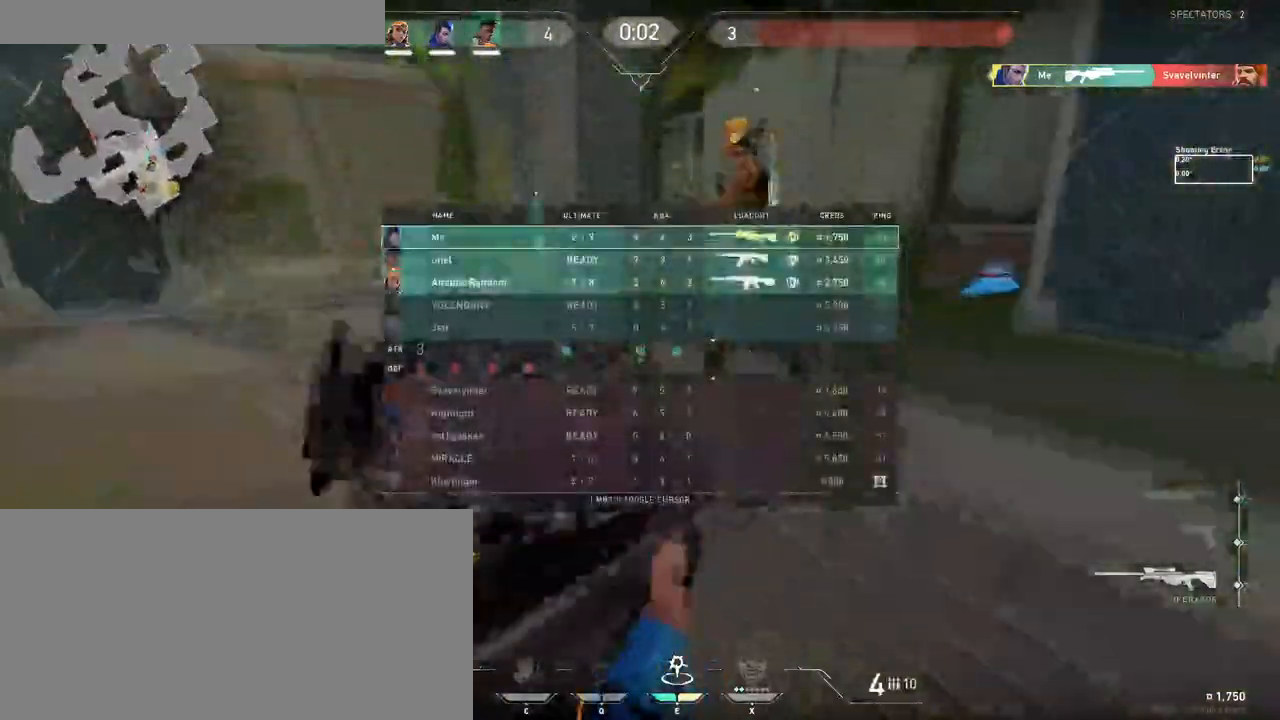
{"keys": ["a", "w"], "mouse": [], "events": [[66, "mouse_wheel", "up"], [133, "tab", "up"], [283, "a", "down"]]}
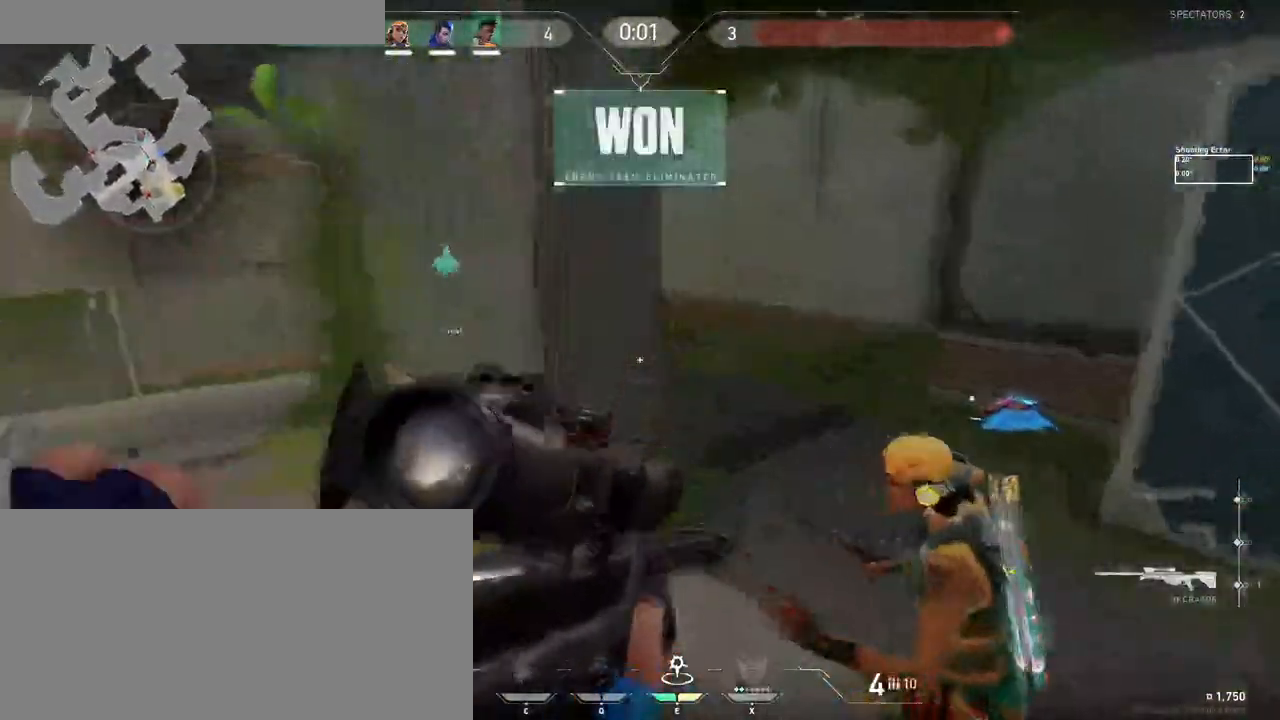
{"keys": ["d", "w"], "mouse": [], "events": [[50, "a", "up"], [50, "d", "down"]]}
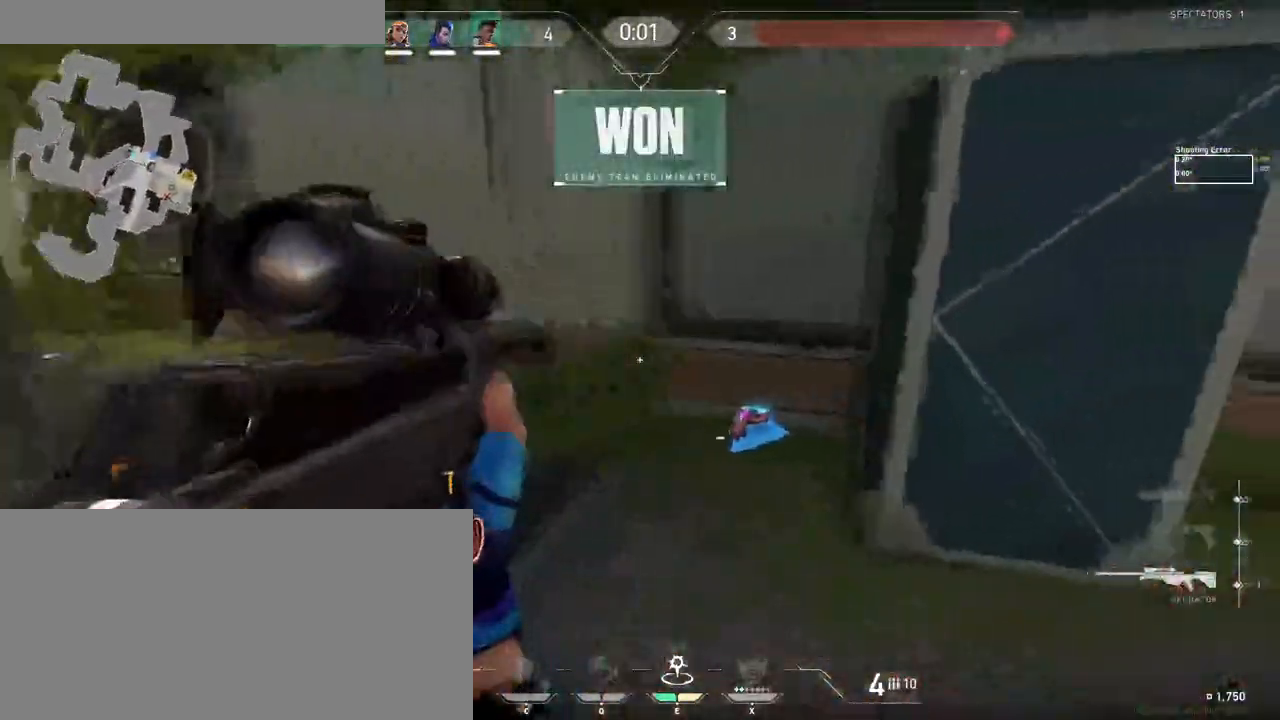
{"keys": ["r", "tab"], "mouse": [], "events": [[166, "tab", "down"], [216, "d", "up"], [250, "w", "up"], [400, "s", "down"], [433, "r", "down"], [466, "s", "up"]]}
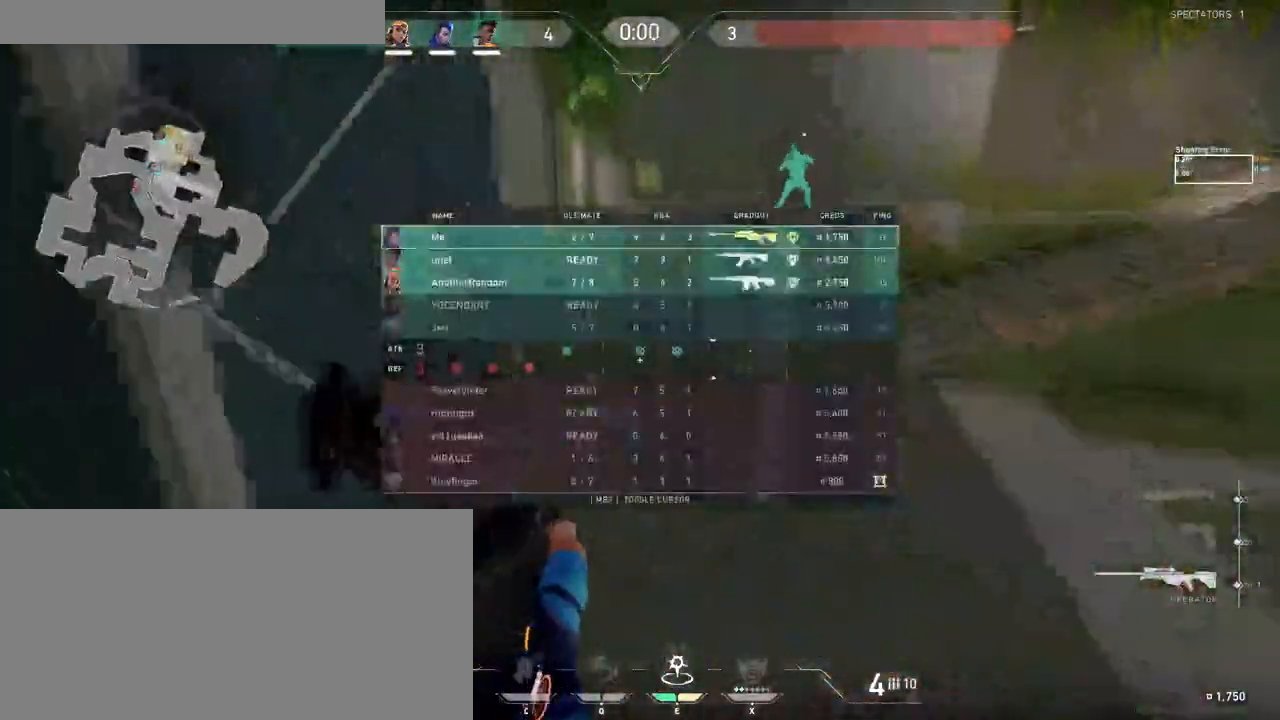
{"keys": ["d", "tab", "w"], "mouse": [], "events": [[83, "r", "up"], [433, "d", "down"], [433, "w", "down"]]}
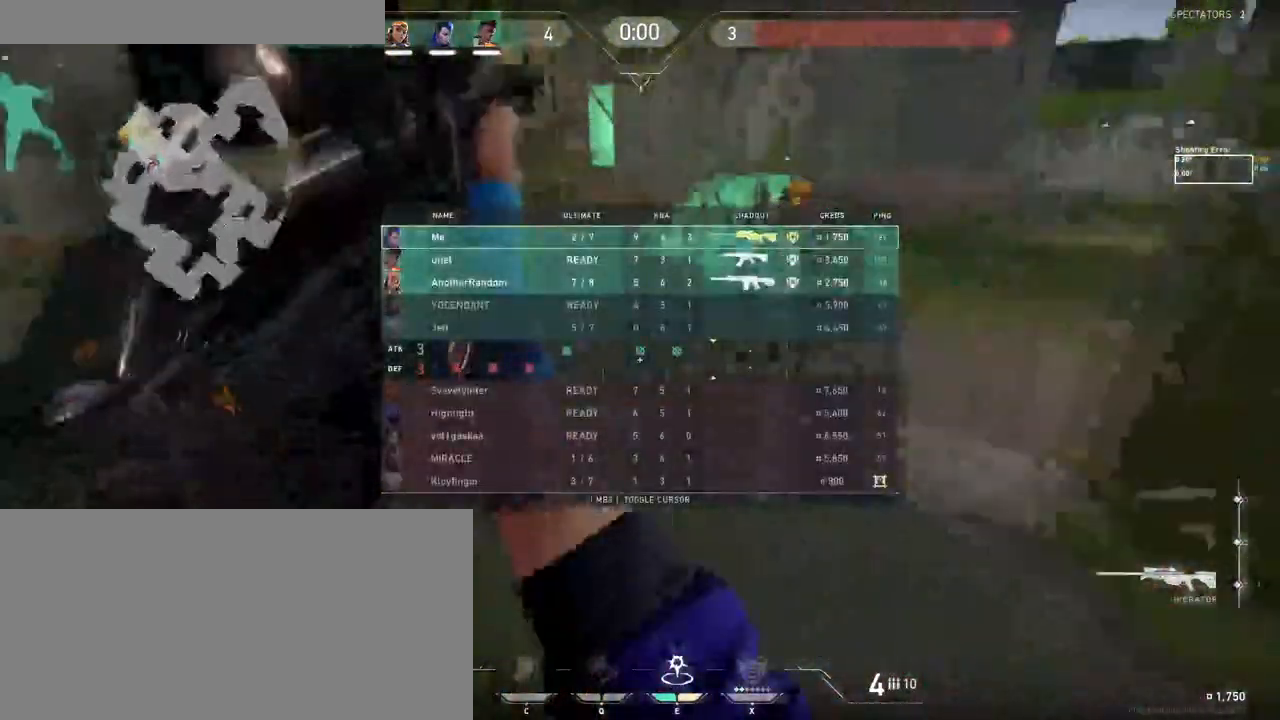
{"keys": ["tab", "w"], "mouse": [], "events": [[233, "d", "up"]]}
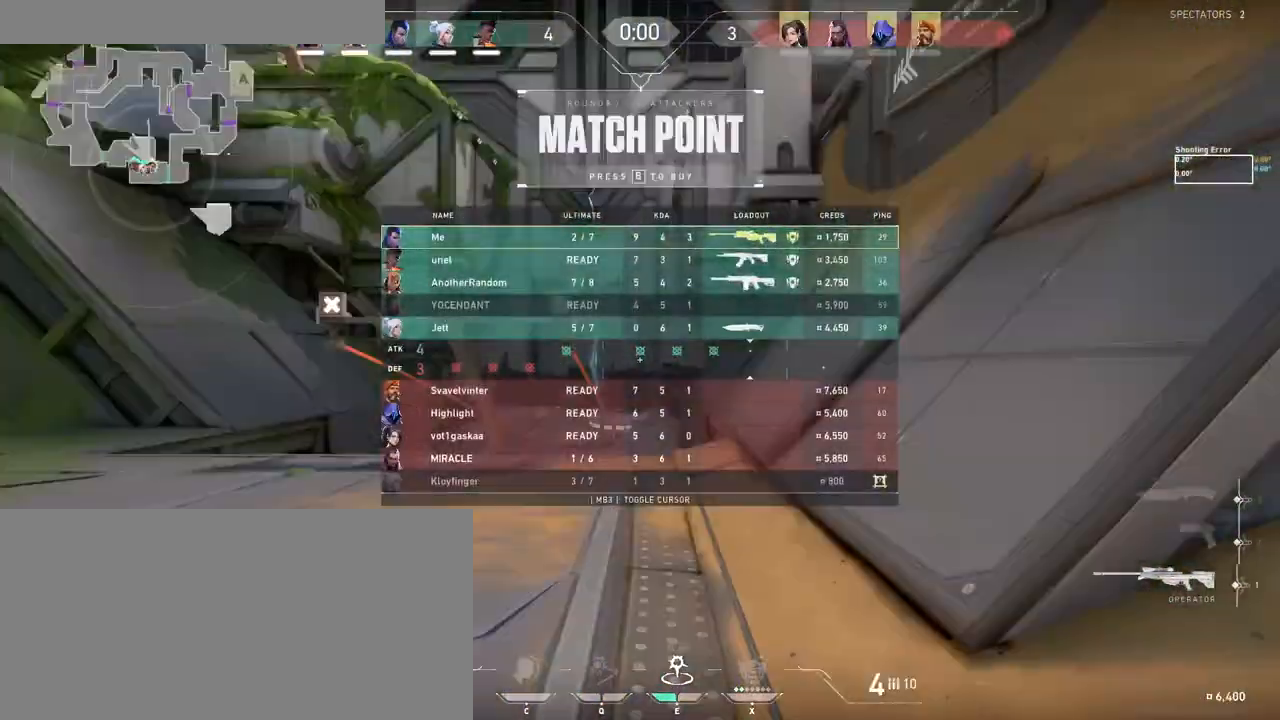
{"keys": [], "mouse": [], "events": [[66, "w", "up"], [116, "tab", "up"]]}
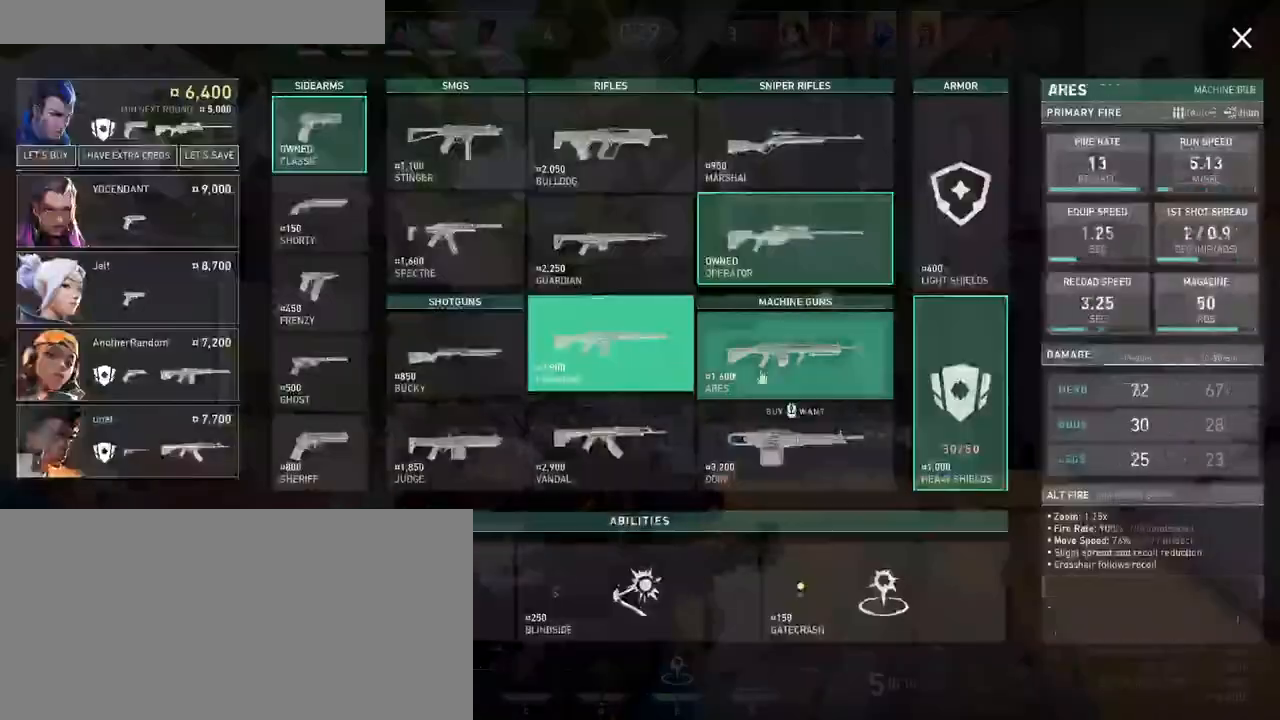
{"keys": ["s"], "mouse": [], "events": [[250, "mouse_left", "down"], [316, "mouse_left", "up"], [333, "s", "down"], [433, "mouse_left", "down"], [483, "mouse_left", "up"]]}
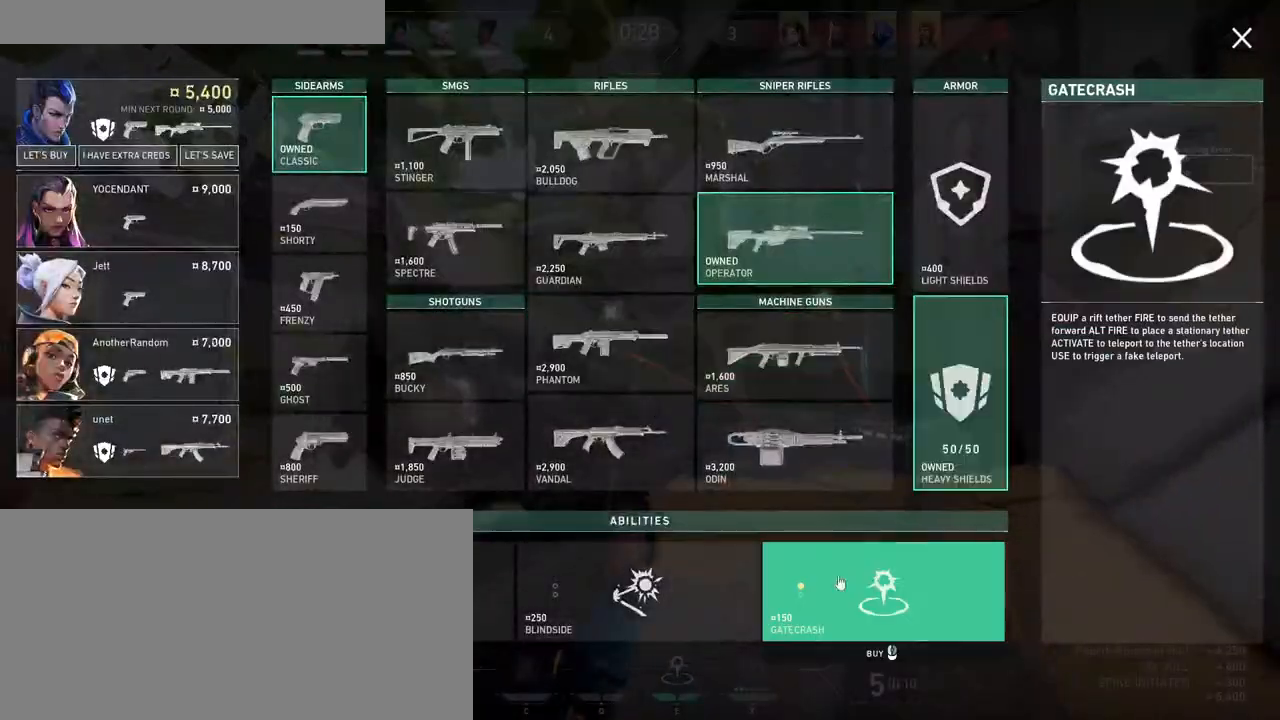
{"keys": ["s"], "mouse": [], "events": [[83, "mouse_left", "down"], [150, "mouse_left", "up"], [216, "mouse_left", "down"], [283, "mouse_left", "up"], [350, "mouse_left", "down"], [450, "mouse_left", "up"]]}
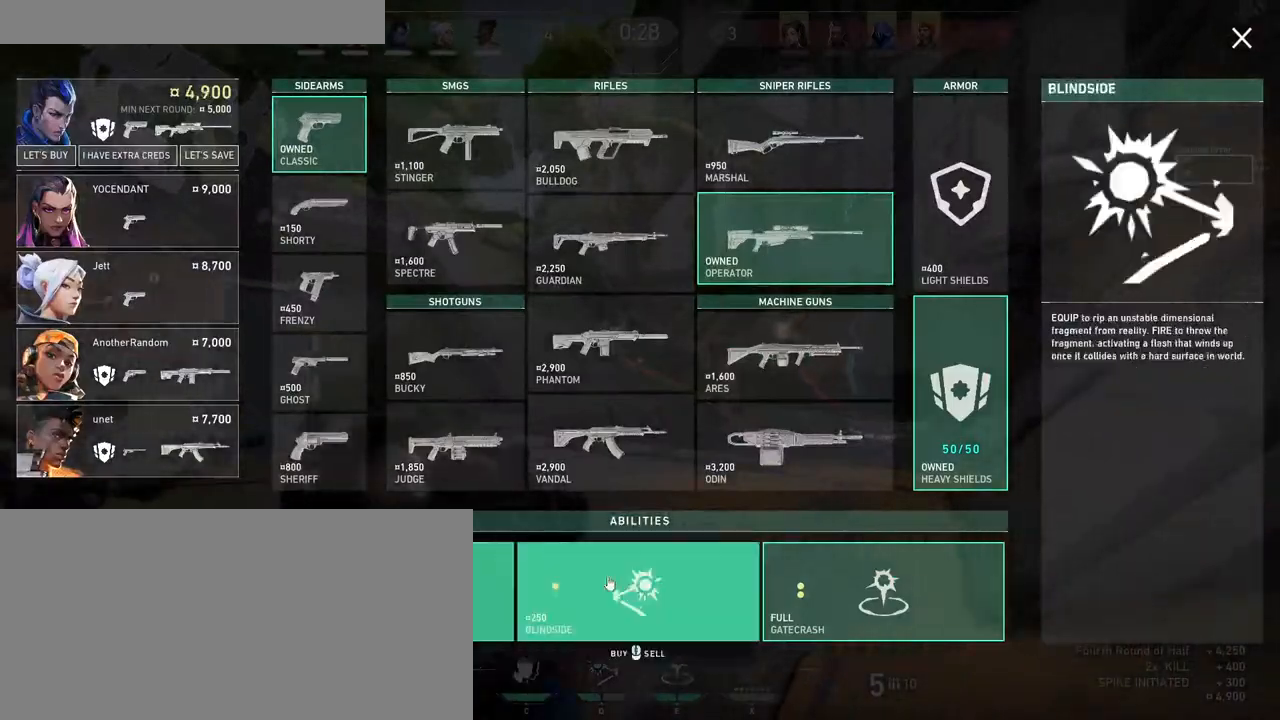
{"keys": ["w"], "mouse": [], "events": [[50, "s", "up"], [66, "mouse_left", "down"], [133, "mouse_left", "up"], [283, "w", "down"]]}
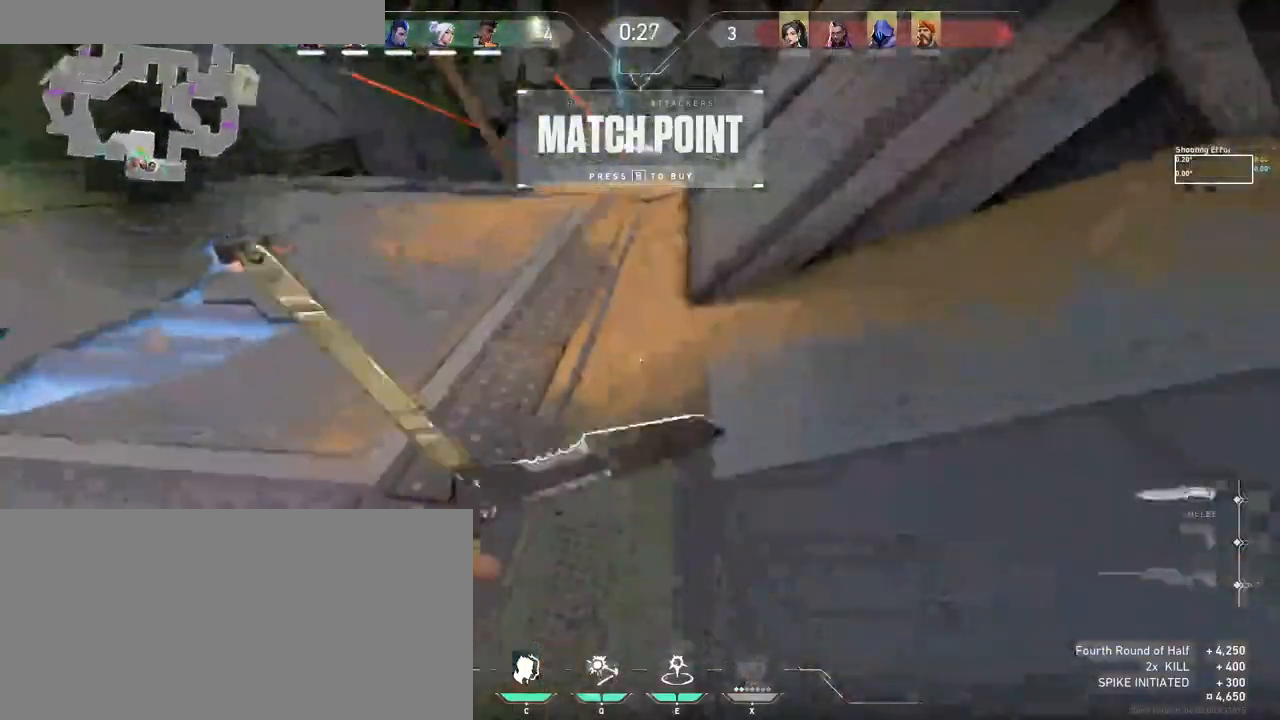
{"keys": ["d", "tab", "w"], "mouse": [], "events": [[250, "tab", "down"], [466, "d", "down"]]}
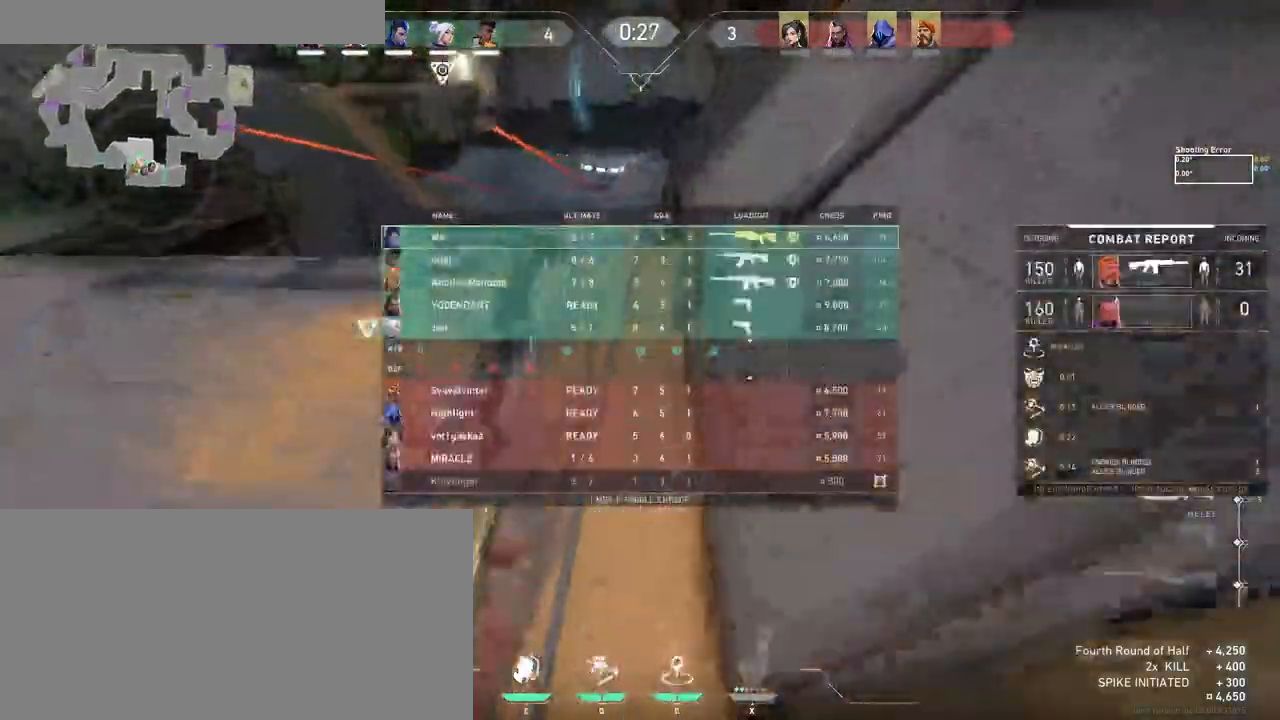
{"keys": ["tab", "w"], "mouse": [], "events": [[200, "mouse_right", "down"], [216, "d", "up"], [400, "mouse_right", "up"]]}
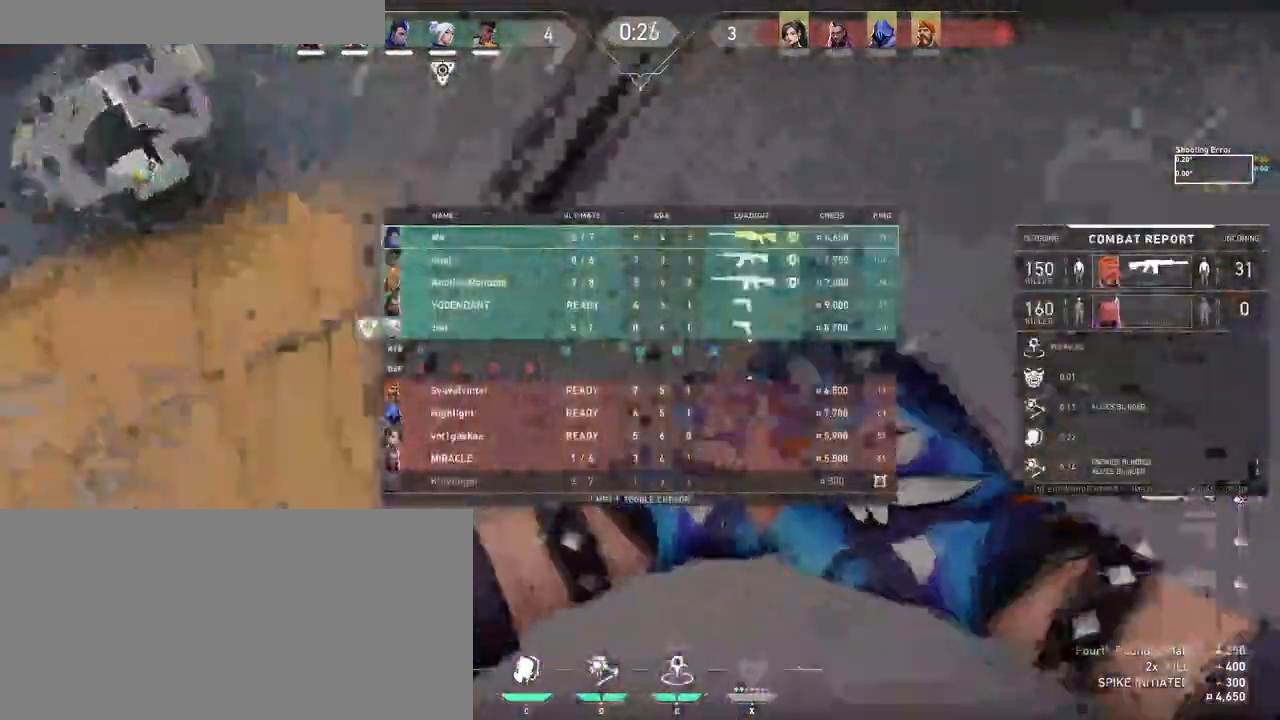
{"keys": ["tab", "w"], "mouse": [], "events": []}
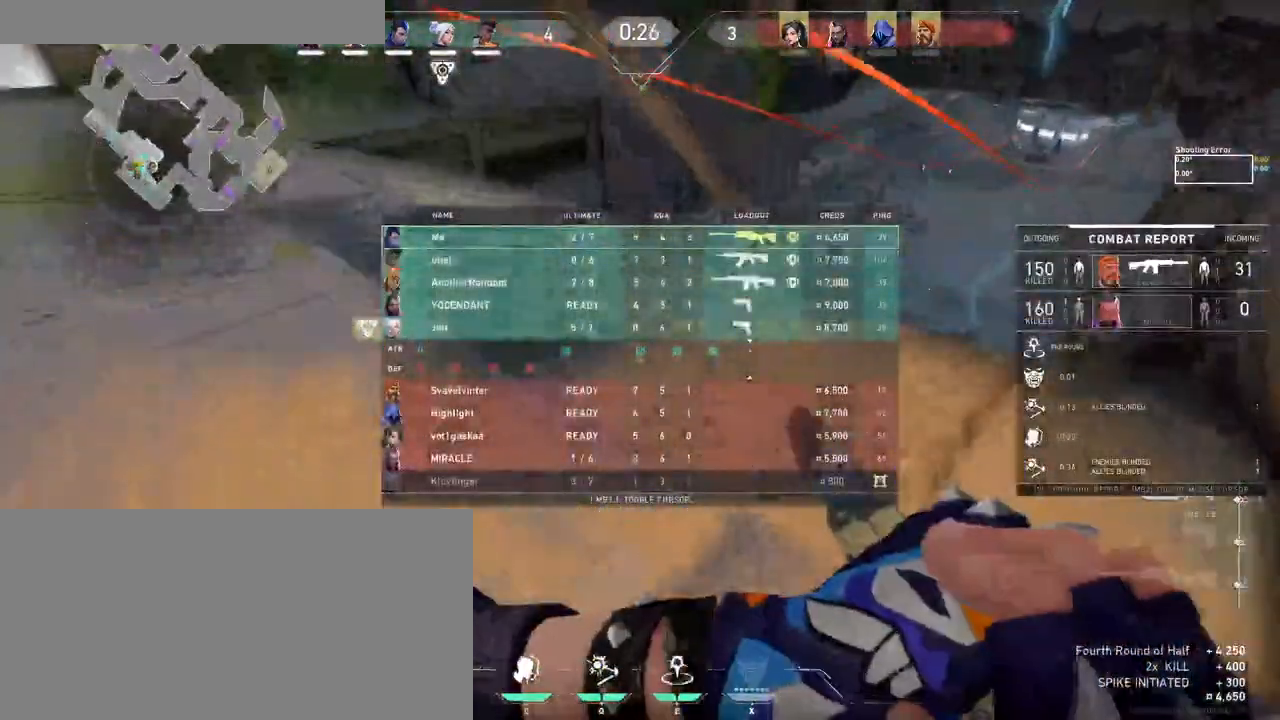
{"keys": ["a", "tab", "w"], "mouse": [], "events": [[150, "a", "down"]]}
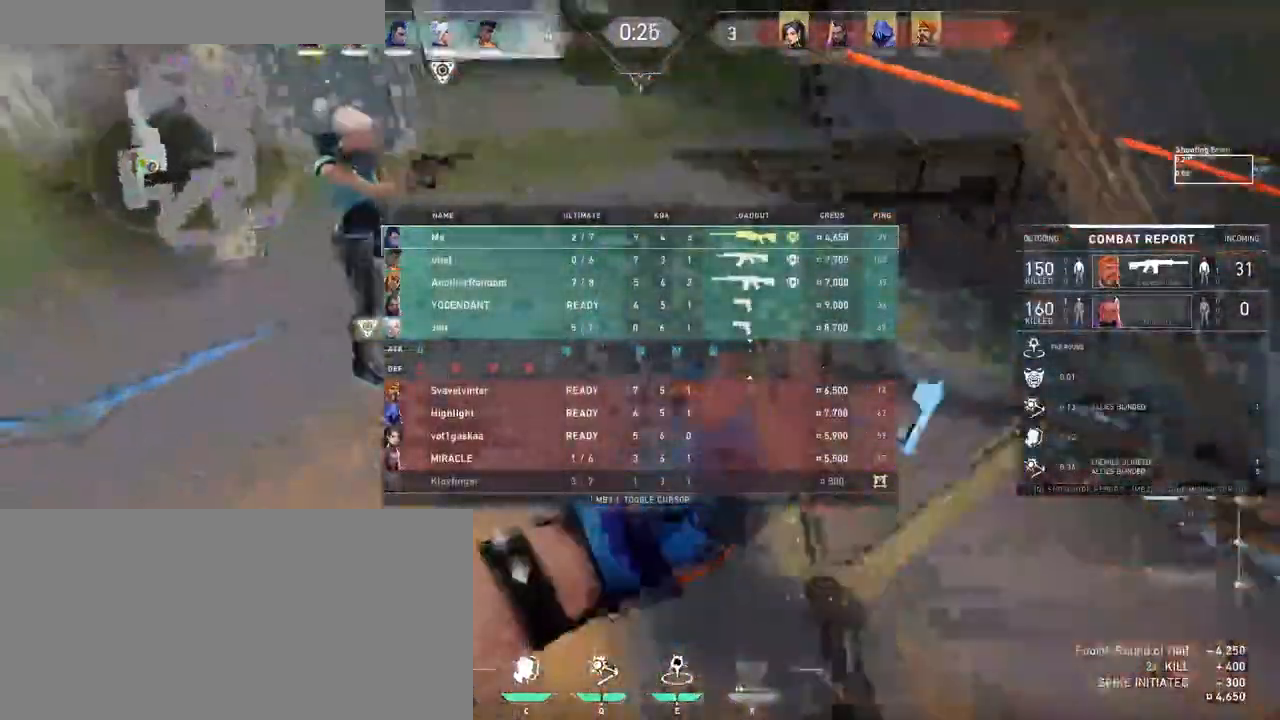
{"keys": ["tab", "w"], "mouse": [], "events": [[250, "a", "up"]]}
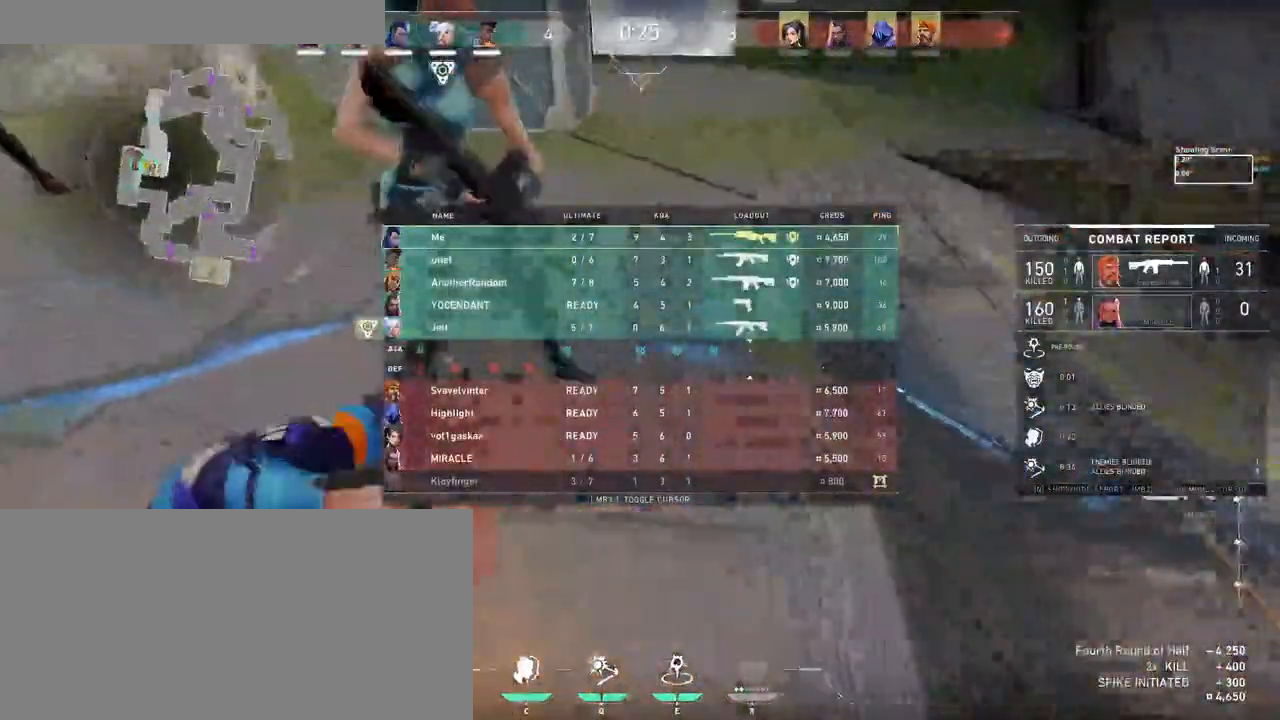
{"keys": ["tab", "w"], "mouse": [], "events": []}
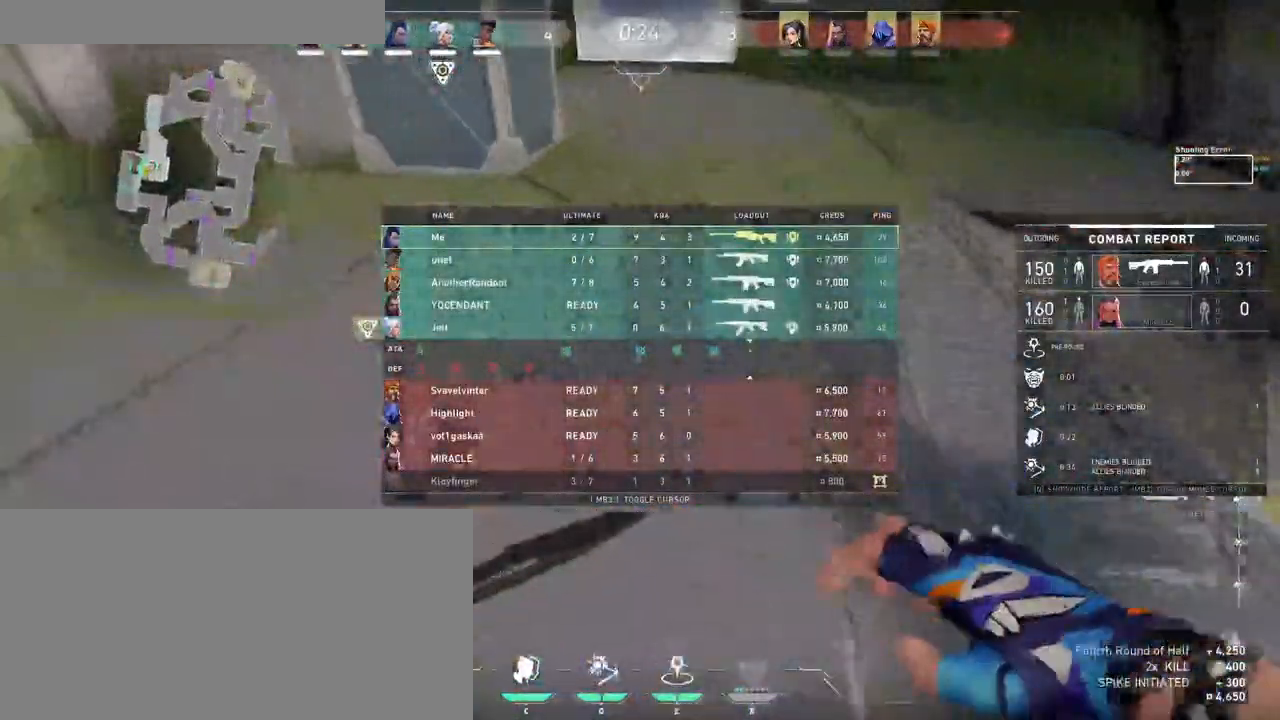
{"keys": ["tab", "w"], "mouse": [], "events": []}
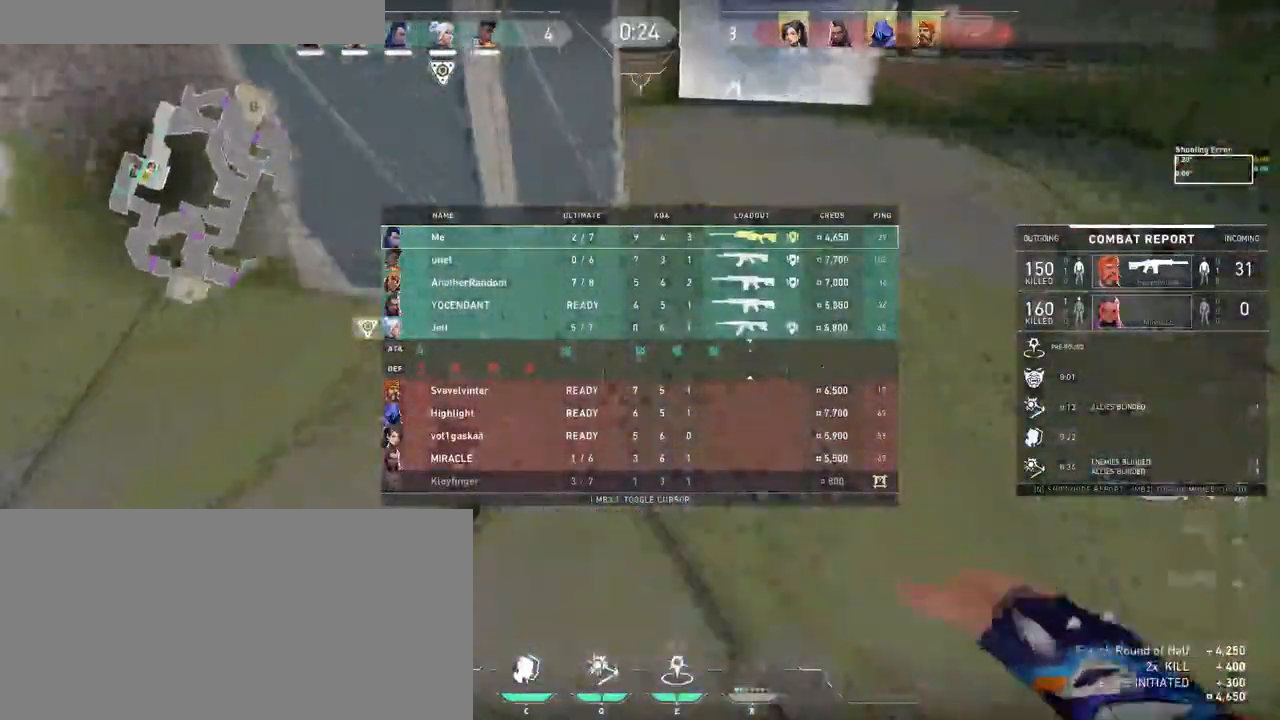
{"keys": ["d", "tab", "w"], "mouse": ["right"], "events": [[283, "mouse_right", "down"], [316, "d", "down"]]}
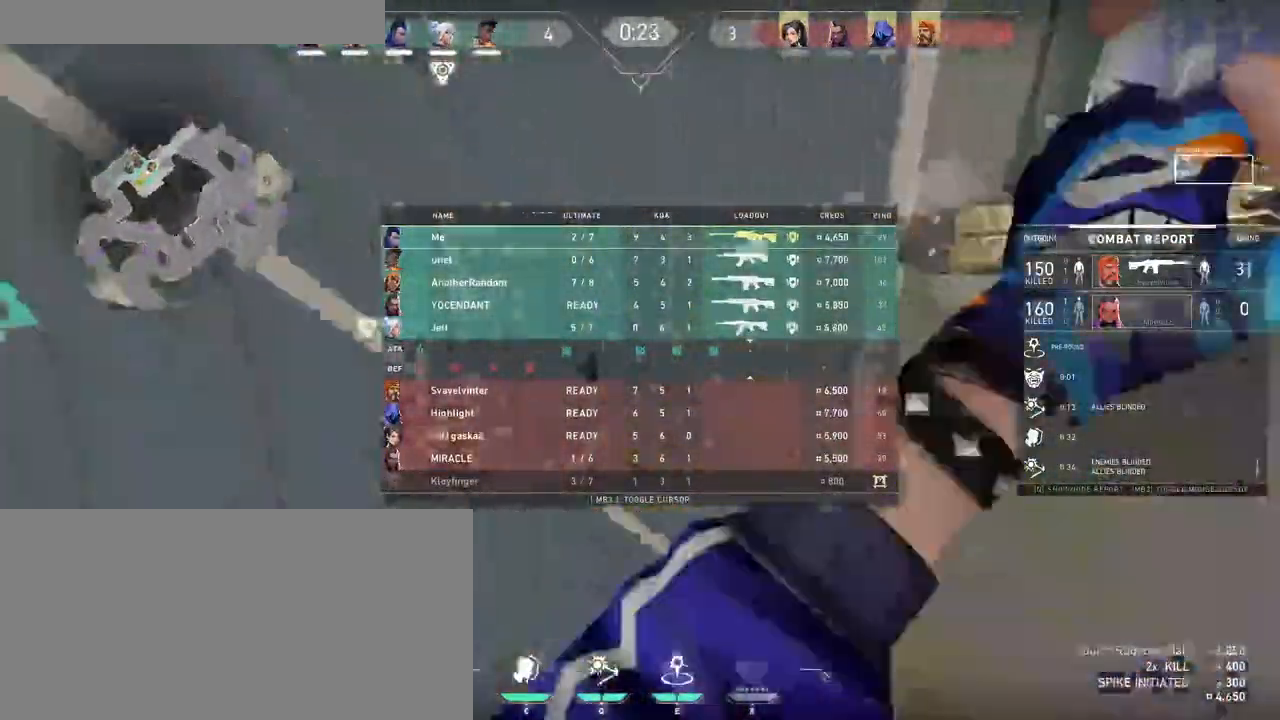
{"keys": ["tab"], "mouse": [], "events": [[50, "w", "up"], [66, "mouse_right", "up"], [216, "d", "up"]]}
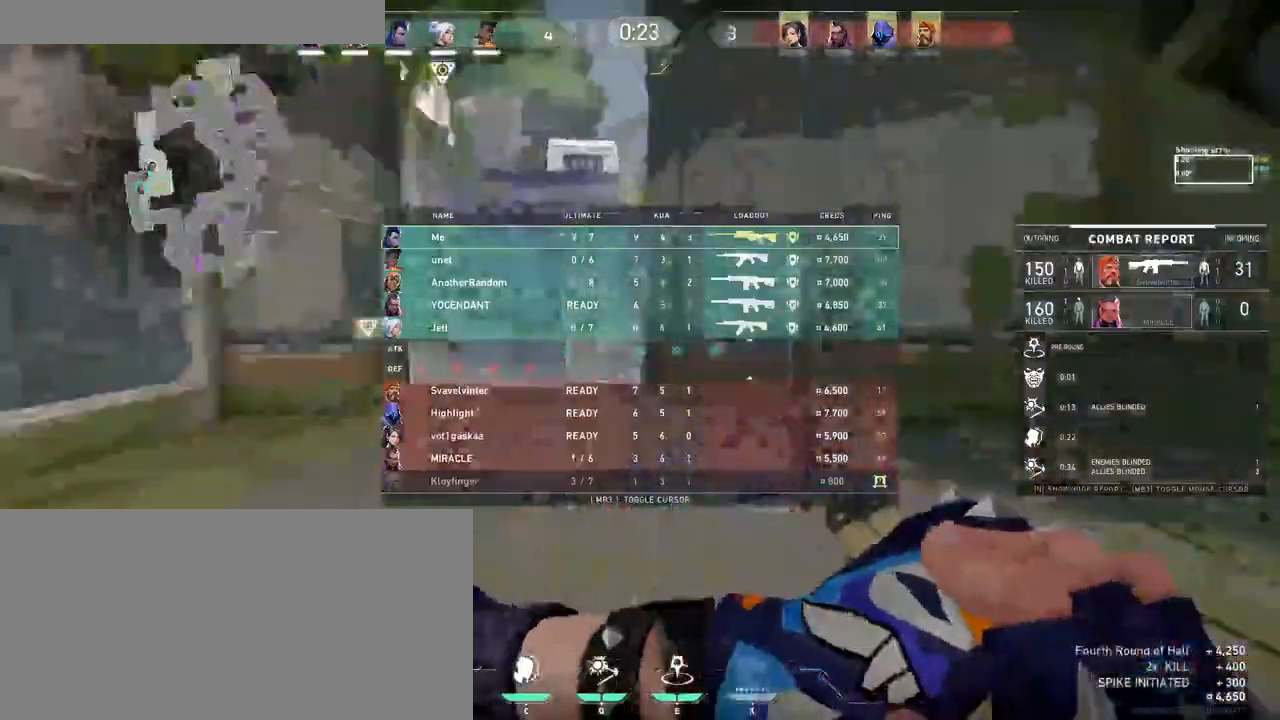
{"keys": [], "mouse": [], "events": [[116, "tab", "up"]]}
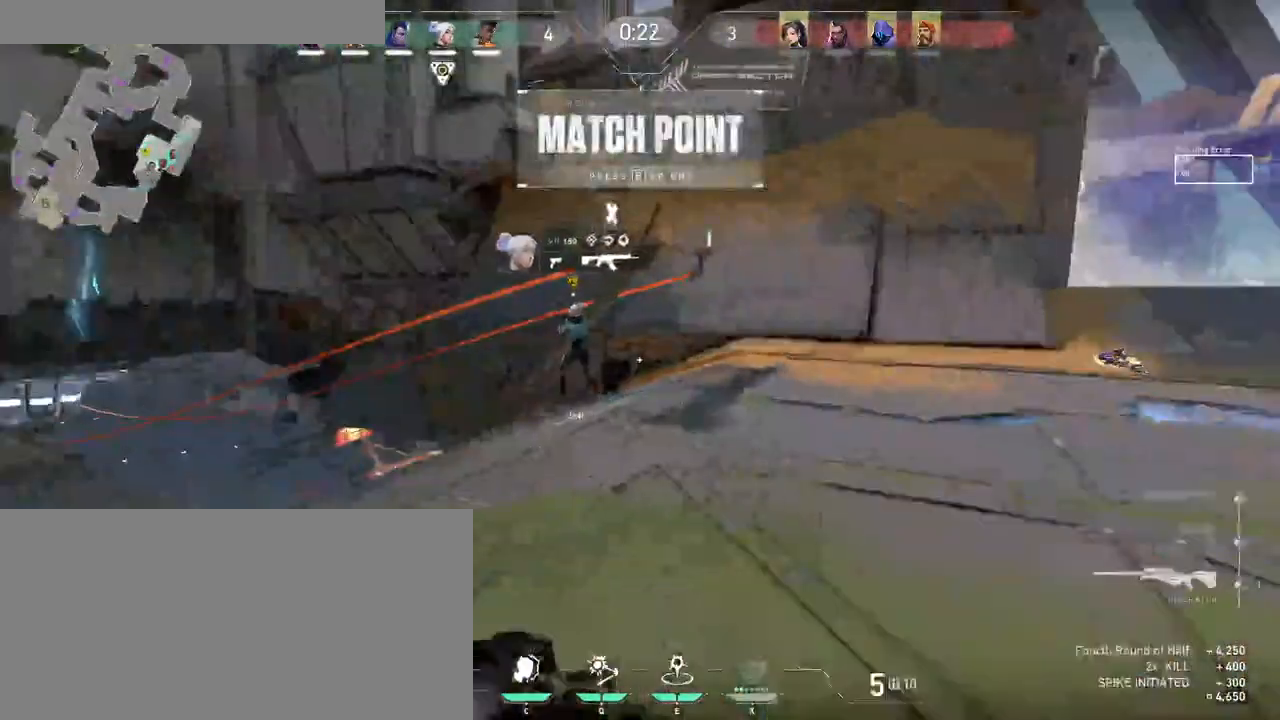
{"keys": ["a", "tab"], "mouse": [], "events": [[233, "a", "down"], [466, "tab", "down"]]}
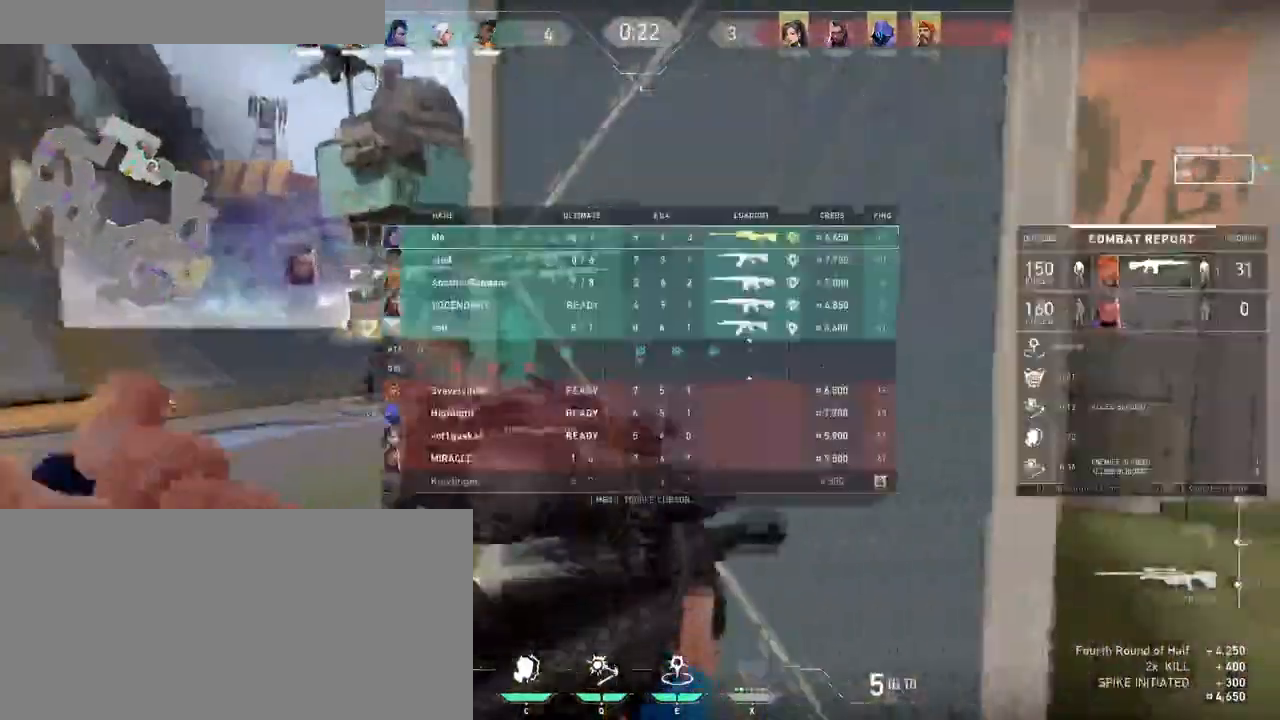
{"keys": ["space", "w"], "mouse": [], "events": [[333, "w", "down"], [366, "space", "down"], [466, "a", "up"], [466, "tab", "up"]]}
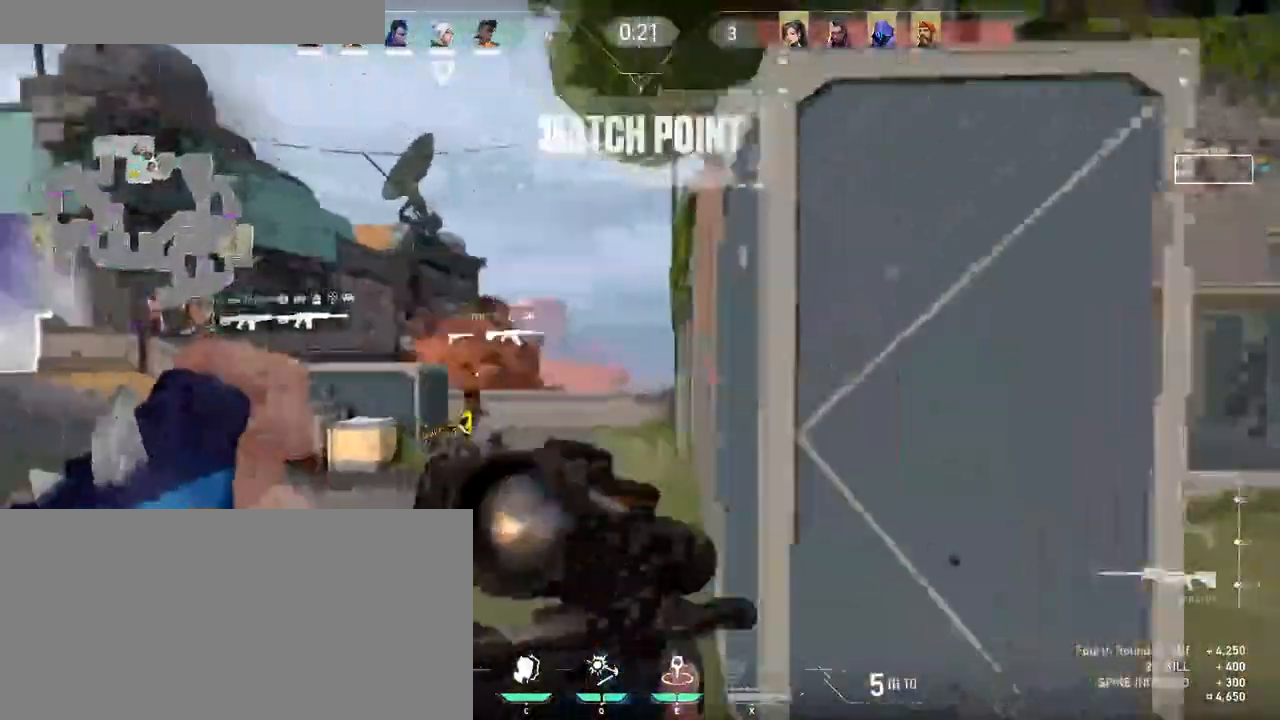
{"keys": ["d"], "mouse": ["left"], "events": [[50, "space", "up"], [216, "w", "up"], [233, "d", "down"], [283, "s", "down"], [383, "s", "up"], [466, "mouse_left", "down"]]}
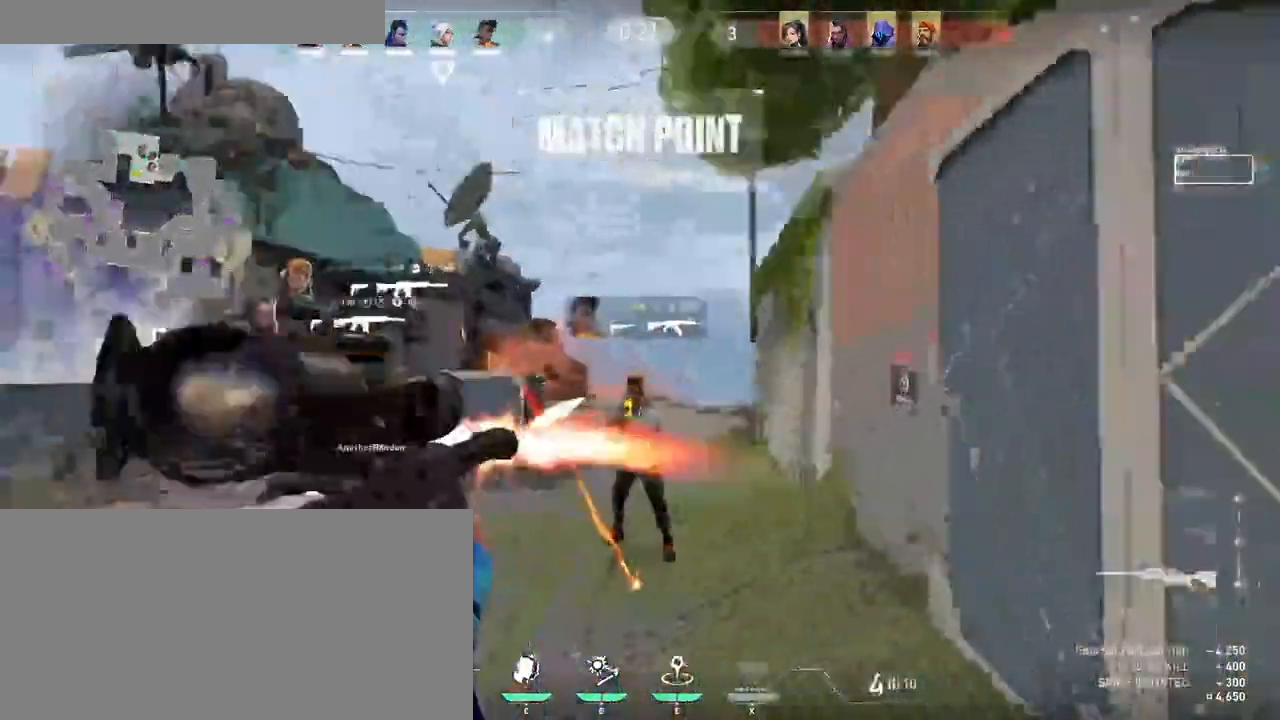
{"keys": ["d"], "mouse": [], "events": [[16, "mouse_left", "up"]]}
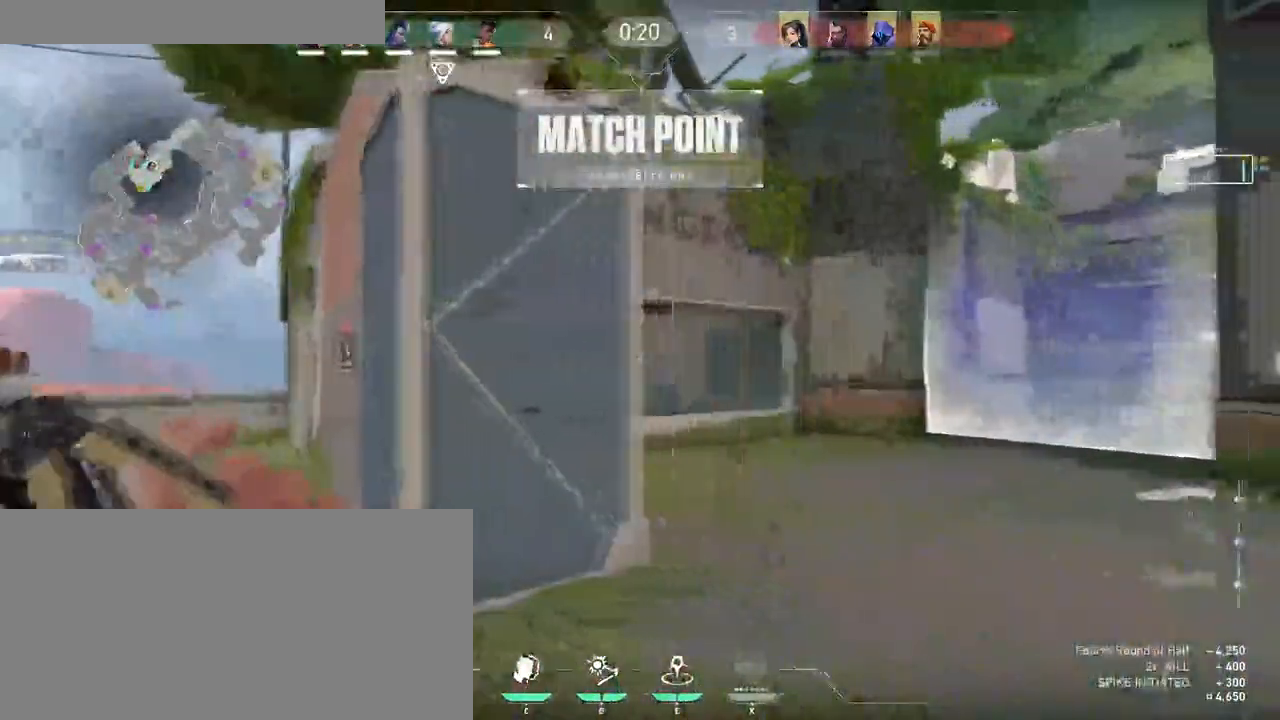
{"keys": ["d", "w"], "mouse": [], "events": [[450, "w", "down"]]}
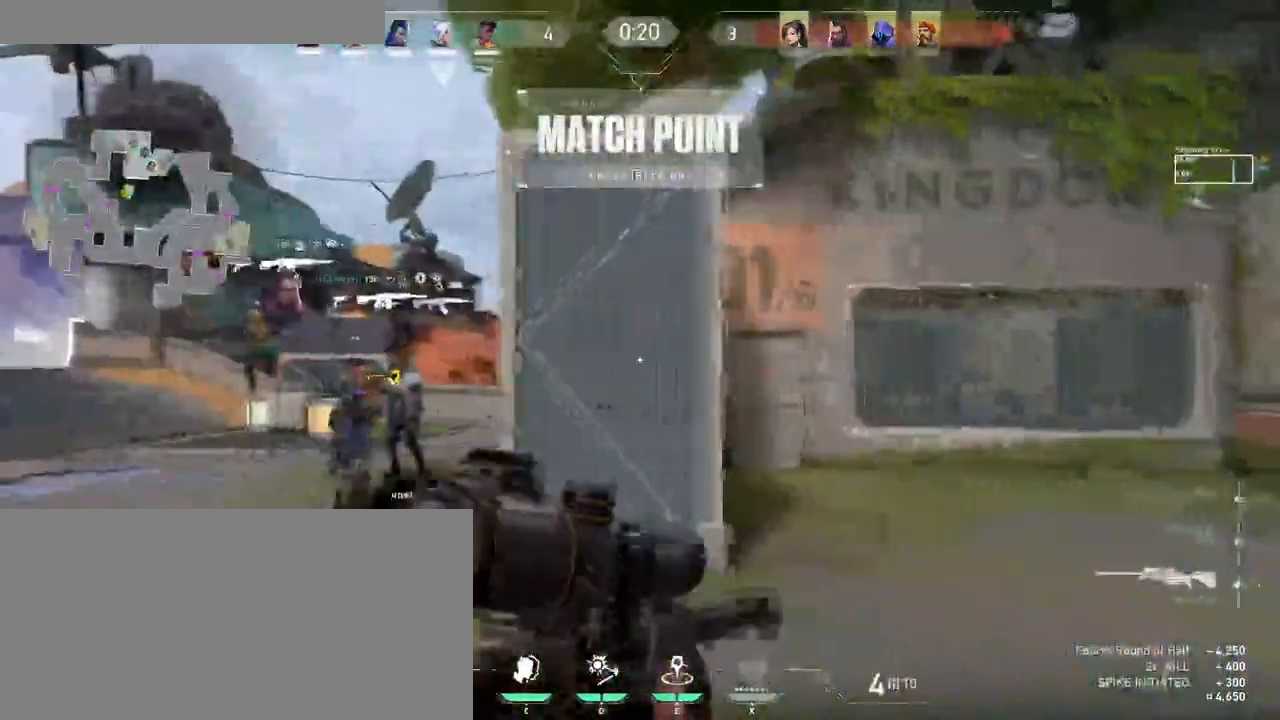
{"keys": ["a"], "mouse": [], "events": [[183, "d", "up"], [450, "a", "down"], [500, "w", "up"]]}
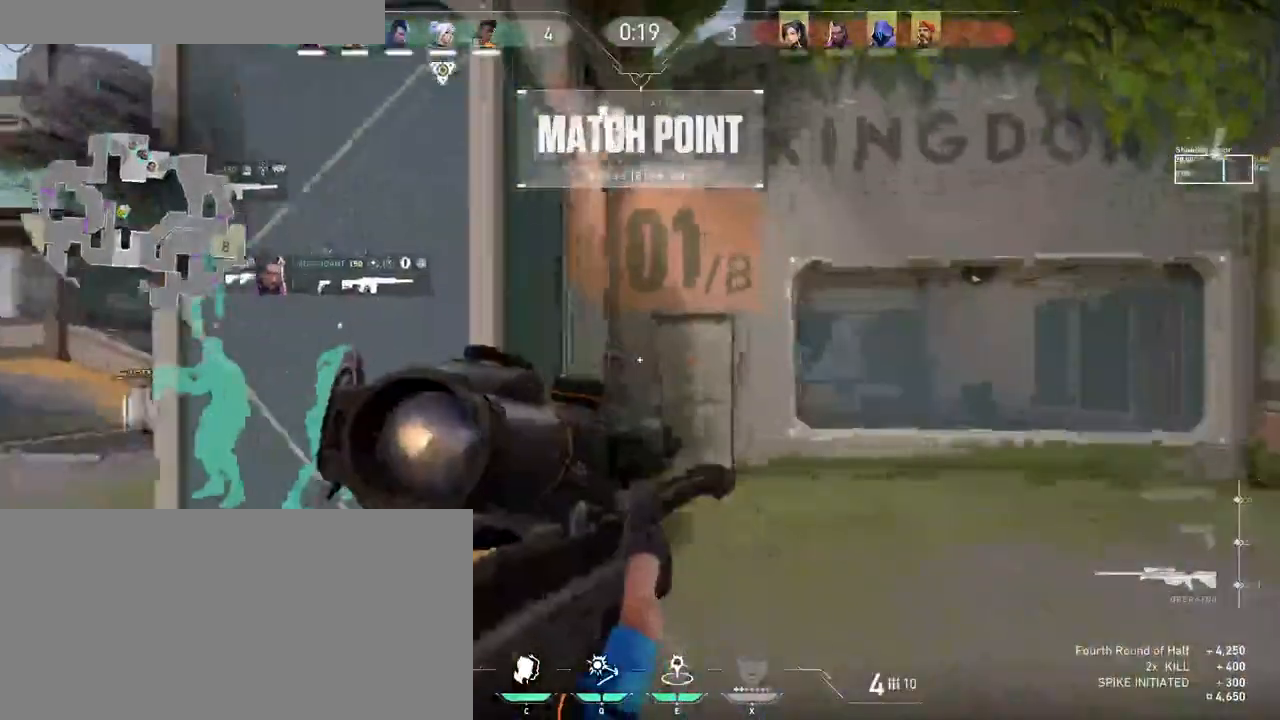
{"keys": ["a"], "mouse": [], "events": []}
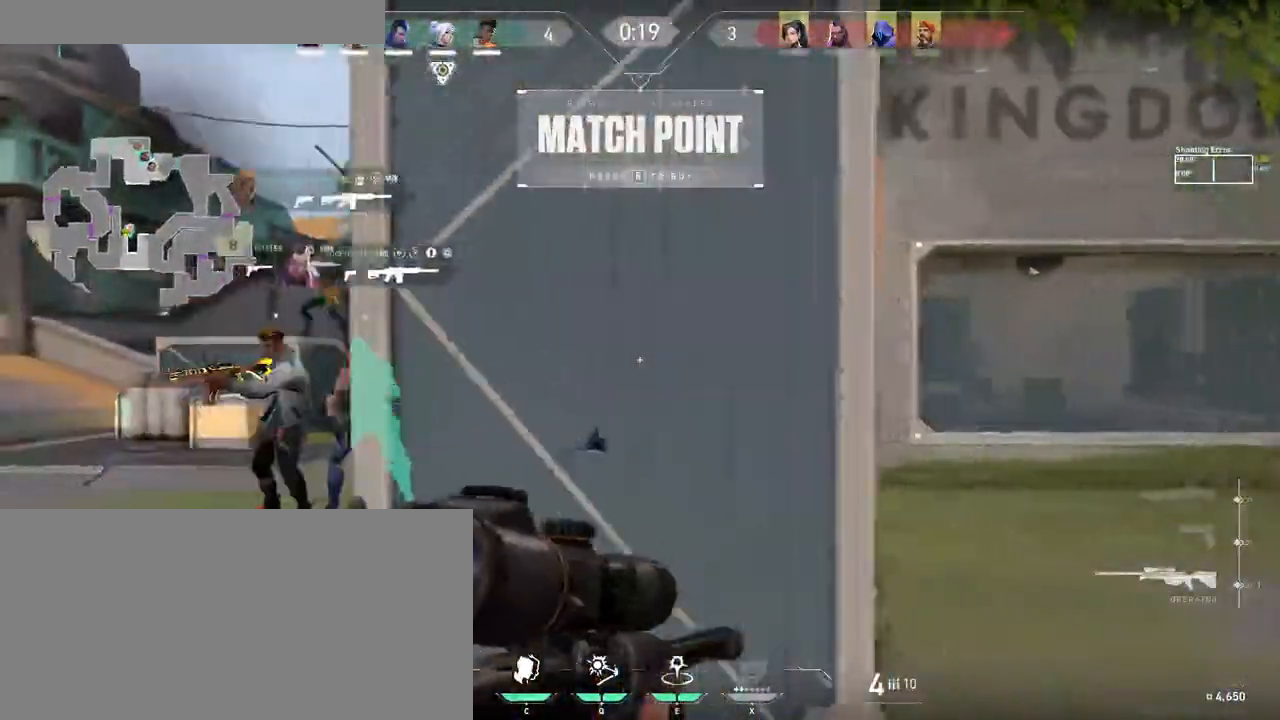
{"keys": ["a", "ctrl"], "mouse": [], "events": [[250, "a", "up"], [283, "a", "down"], [350, "ctrl", "down"]]}